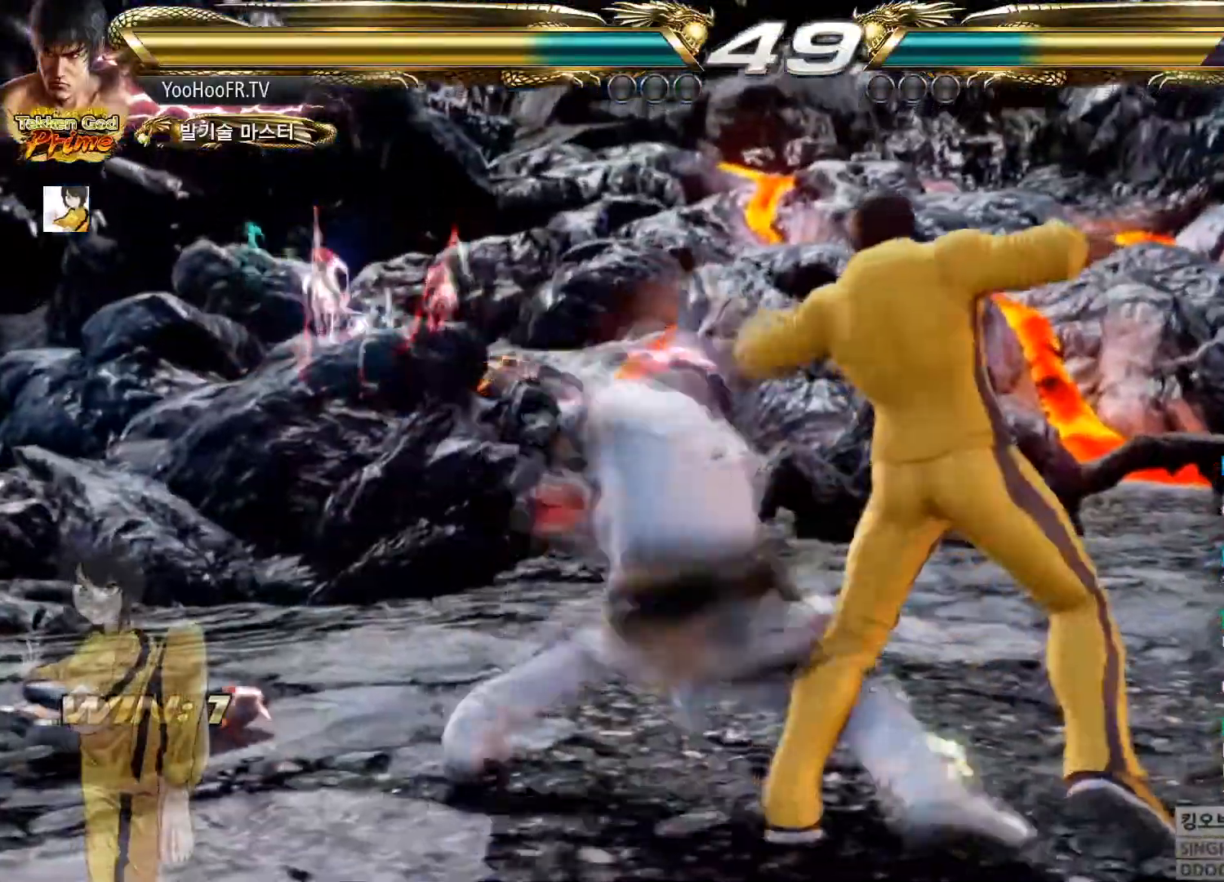
Gameplay with a controller (arcade stick); each line is a JSON object with the inputs held at the frame after it. "events" lists button and stick changes between this image and that frame as [ms after this image, input, new state], when the widget could be followed in between. Not read: L3 R3.
{"buttons": ["CIRCLE"], "left_stick": "center"}
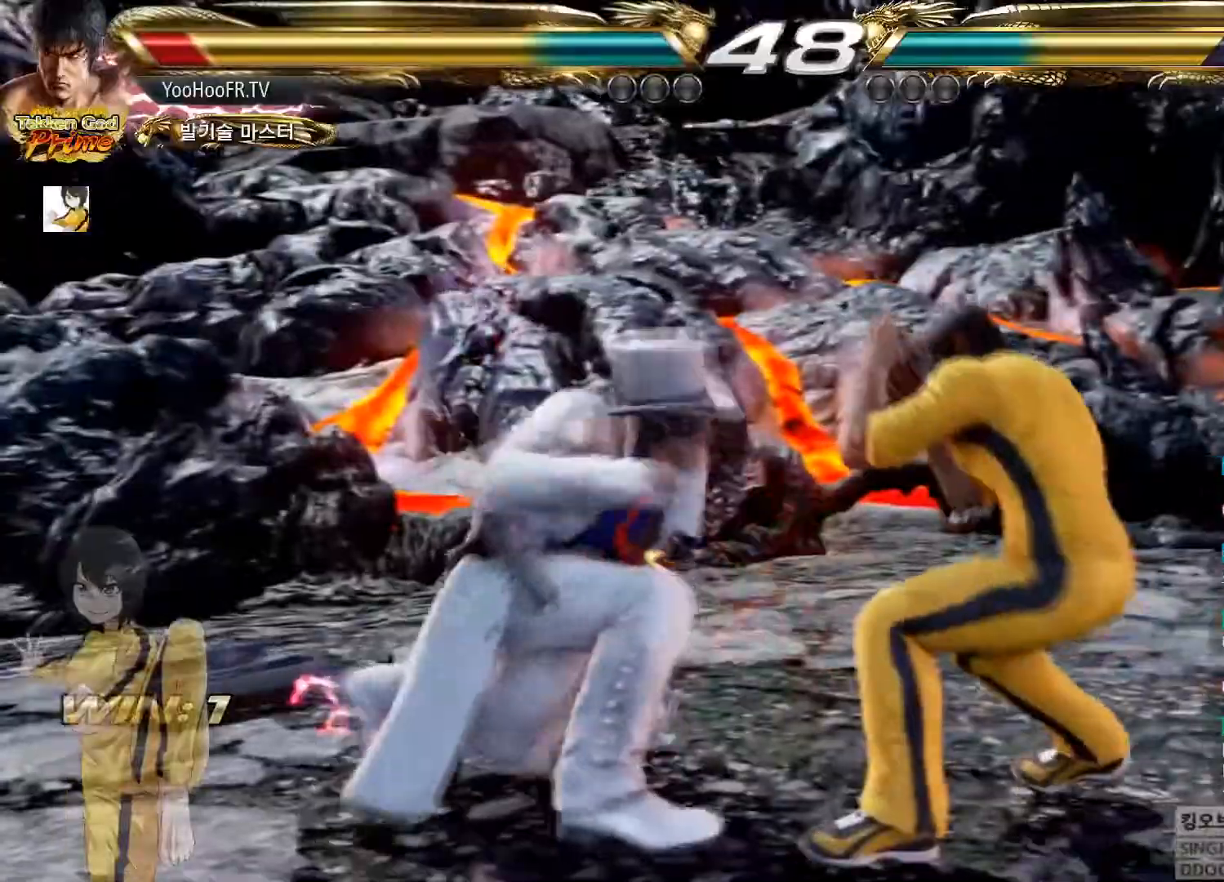
{"buttons": [], "left_stick": "center"}
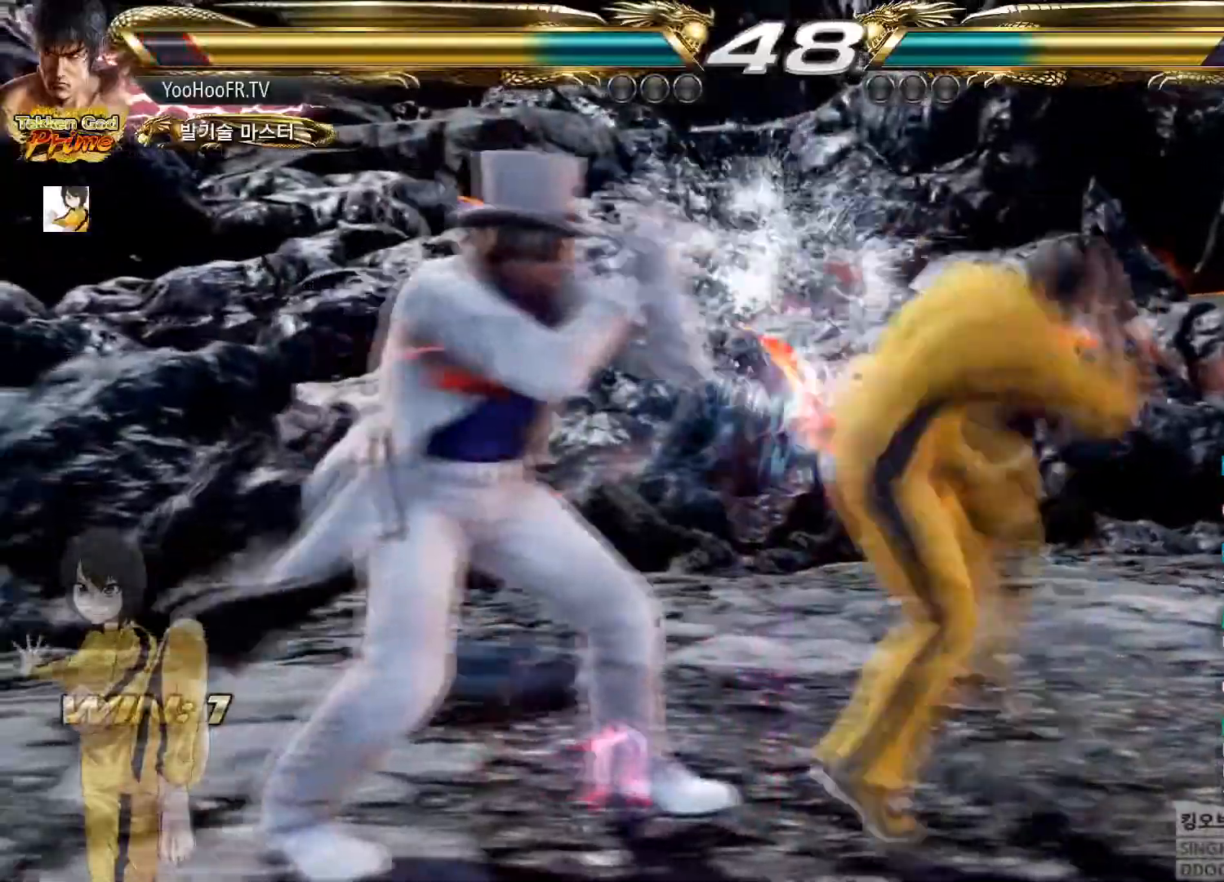
{"buttons": [], "left_stick": "center", "events": [[17, "left_stick", "left"], [67, "left_stick", "center"], [267, "left_stick", "left"], [300, "TRIANGLE", "down"], [384, "left_stick", "center"], [400, "TRIANGLE", "up"]]}
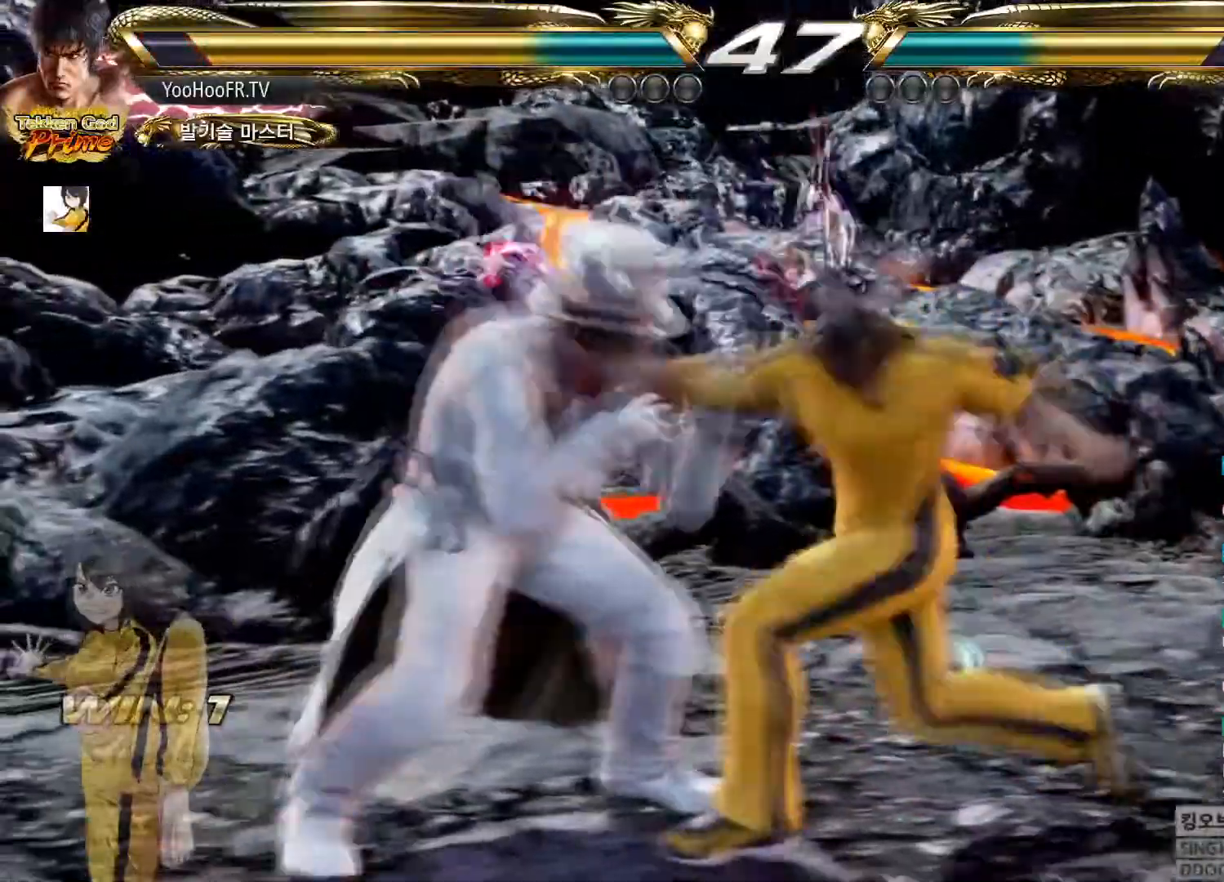
{"buttons": [], "left_stick": "center"}
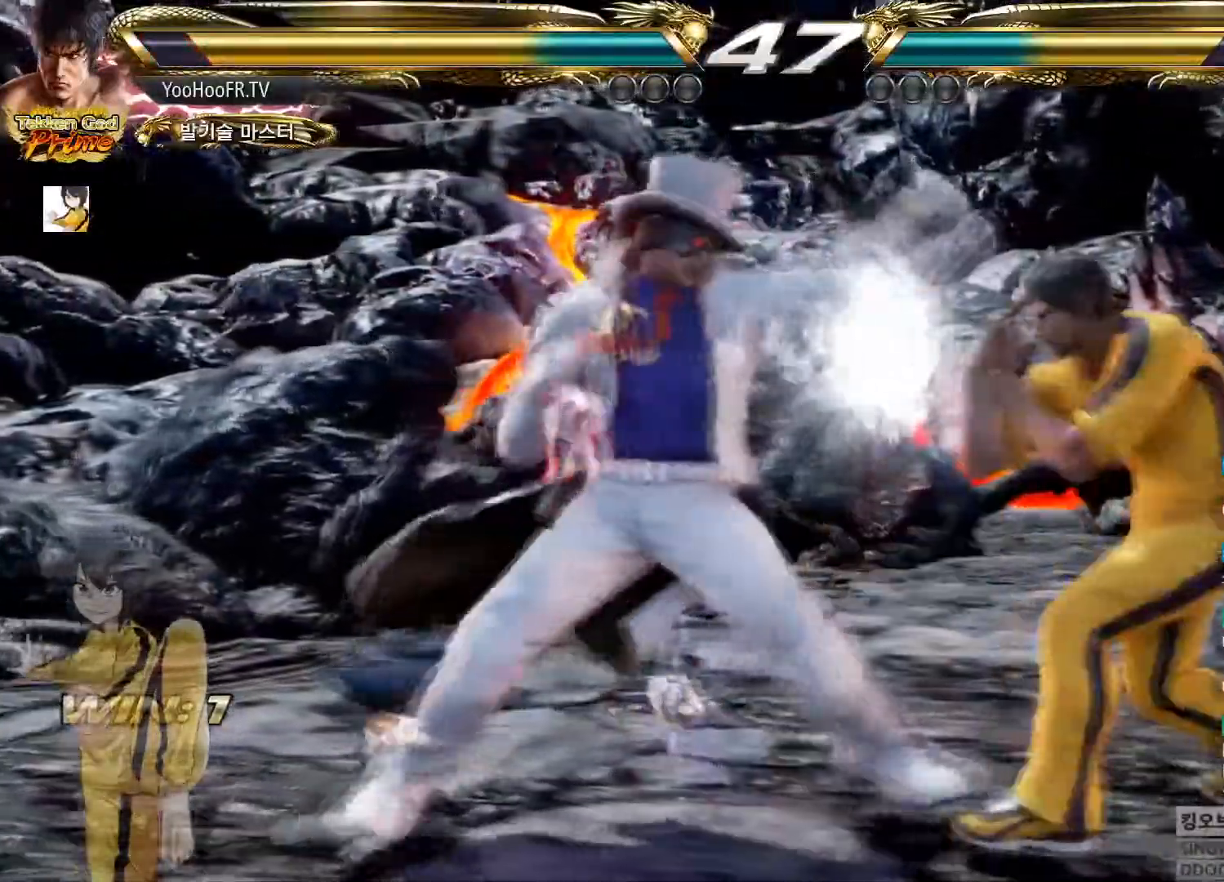
{"buttons": ["SQUARE"], "left_stick": "center", "events": [[500, "SQUARE", "down"]]}
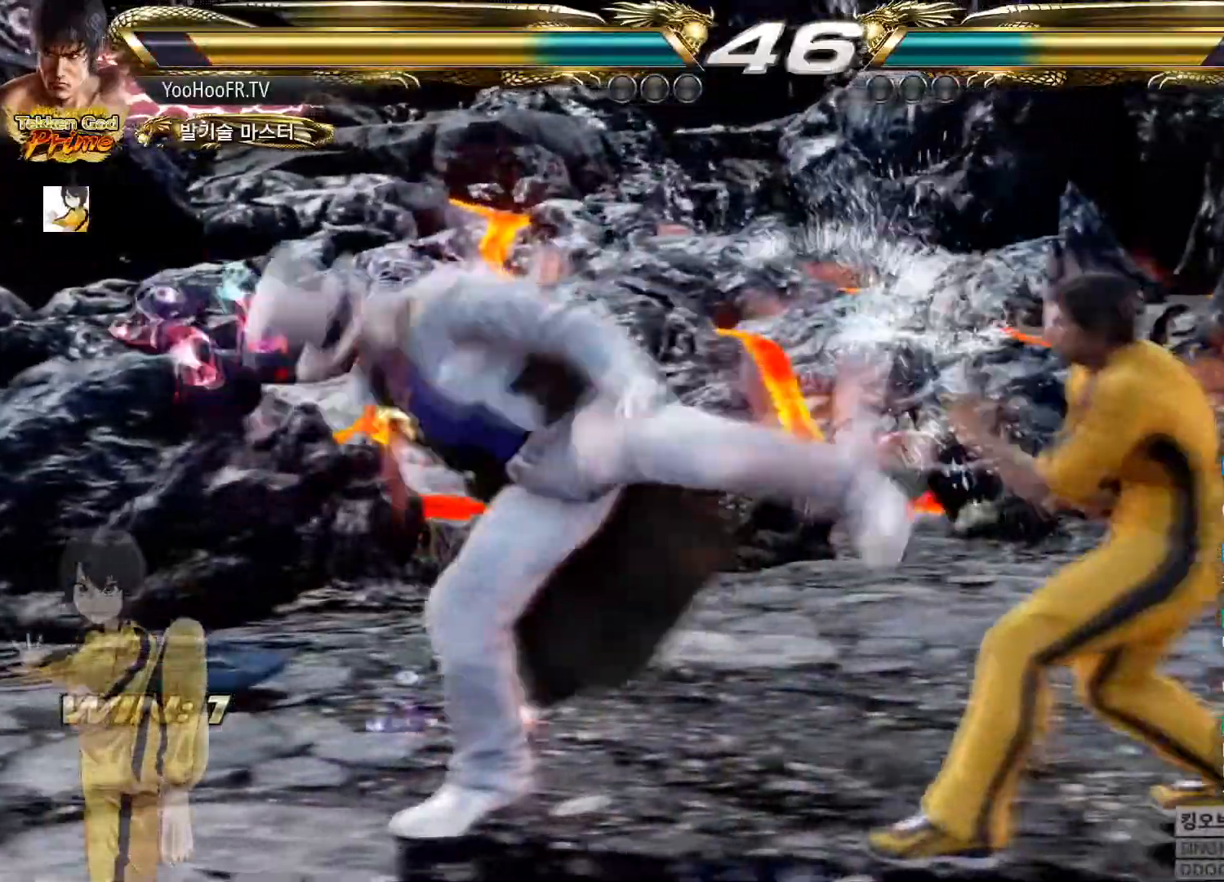
{"buttons": ["TRIANGLE"], "left_stick": "center", "events": [[84, "SQUARE", "up"], [151, "SQUARE", "down"], [234, "SQUARE", "up"], [384, "TRIANGLE", "down"]]}
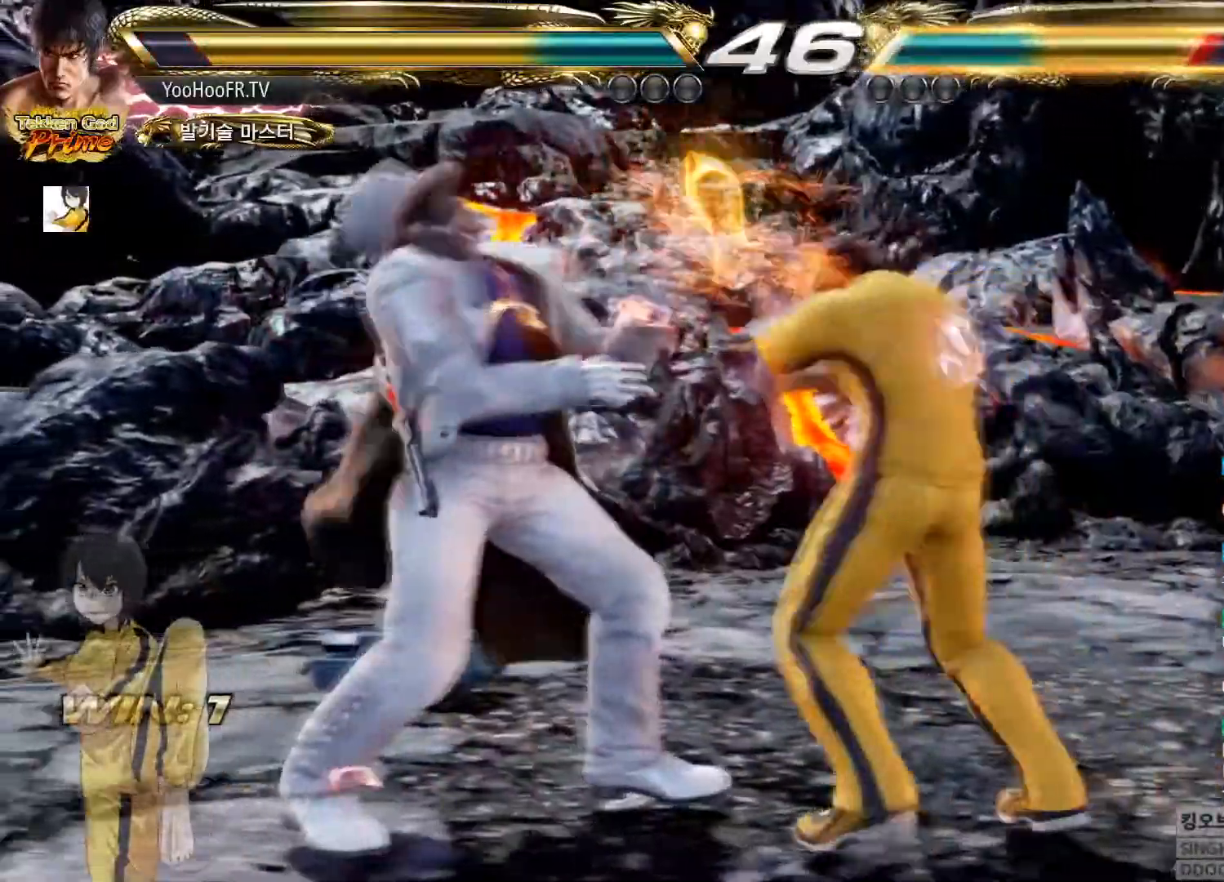
{"buttons": ["TRIANGLE"], "left_stick": "left", "events": [[467, "left_stick", "left"]]}
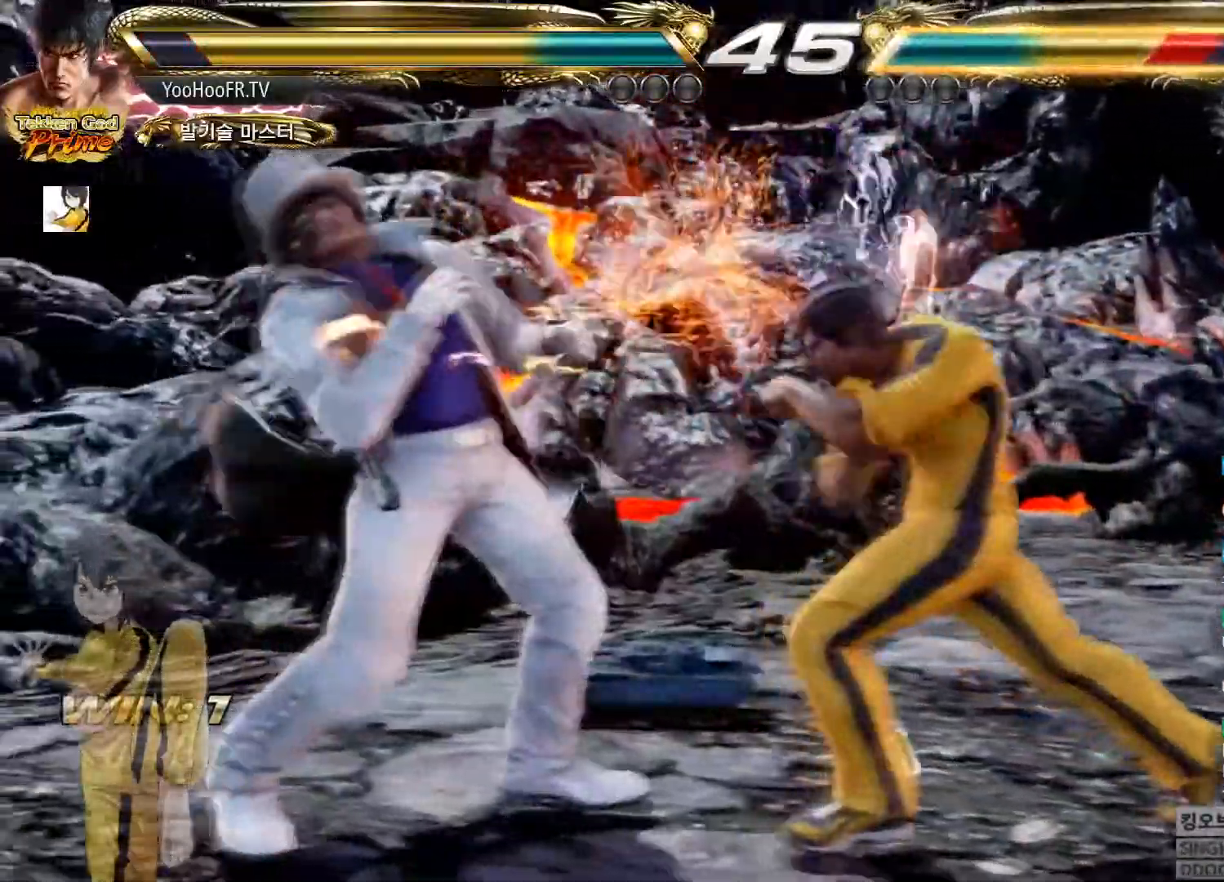
{"buttons": ["SQUARE", "TRIANGLE"], "left_stick": "left", "events": [[34, "left_stick", "center"], [117, "left_stick", "left"], [201, "left_stick", "center"], [217, "TRIANGLE", "up"], [251, "left_stick", "right"], [317, "left_stick", "center"], [468, "left_stick", "left"], [484, "SQUARE", "down"], [484, "TRIANGLE", "down"]]}
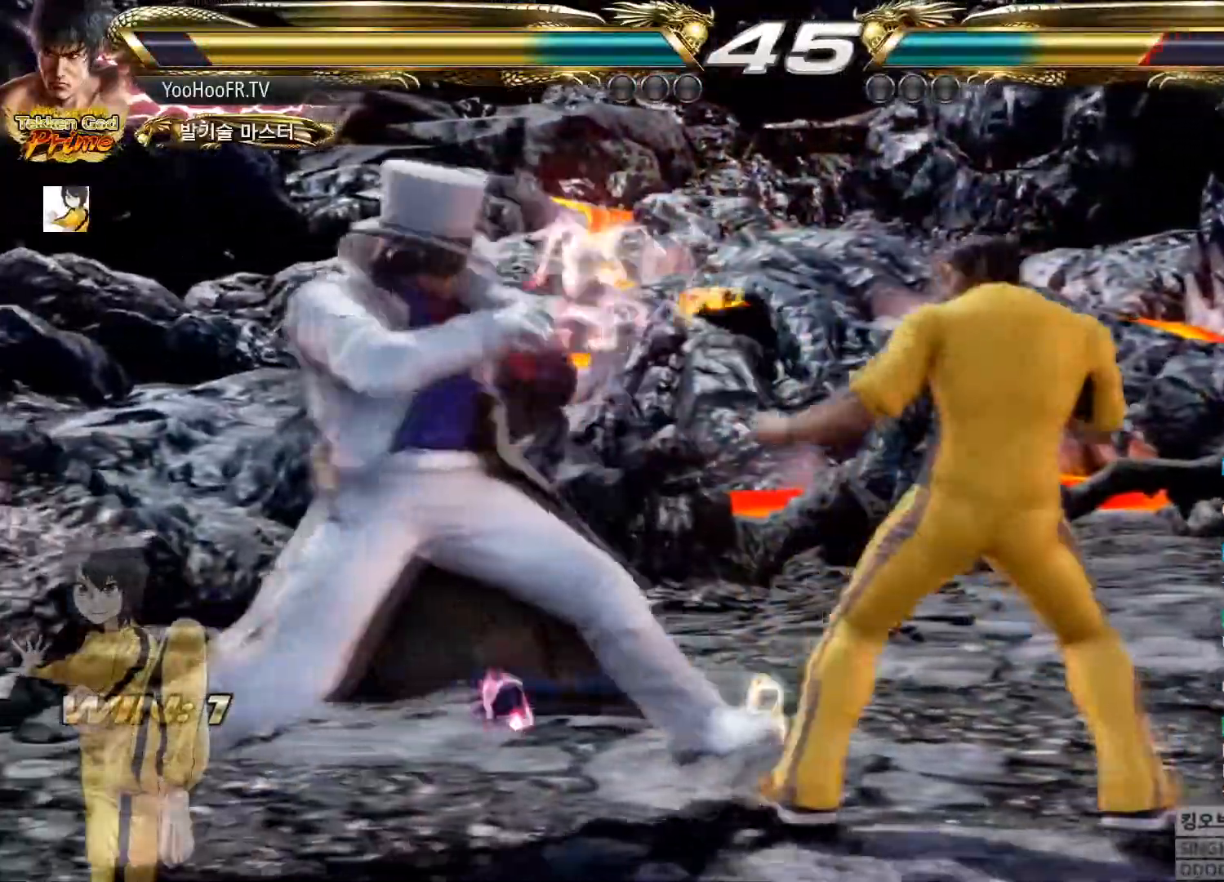
{"buttons": ["SQUARE", "TRIANGLE"], "left_stick": "left", "events": [[83, "SQUARE", "up"], [100, "TRIANGLE", "up"], [183, "SQUARE", "down"], [183, "TRIANGLE", "down"]]}
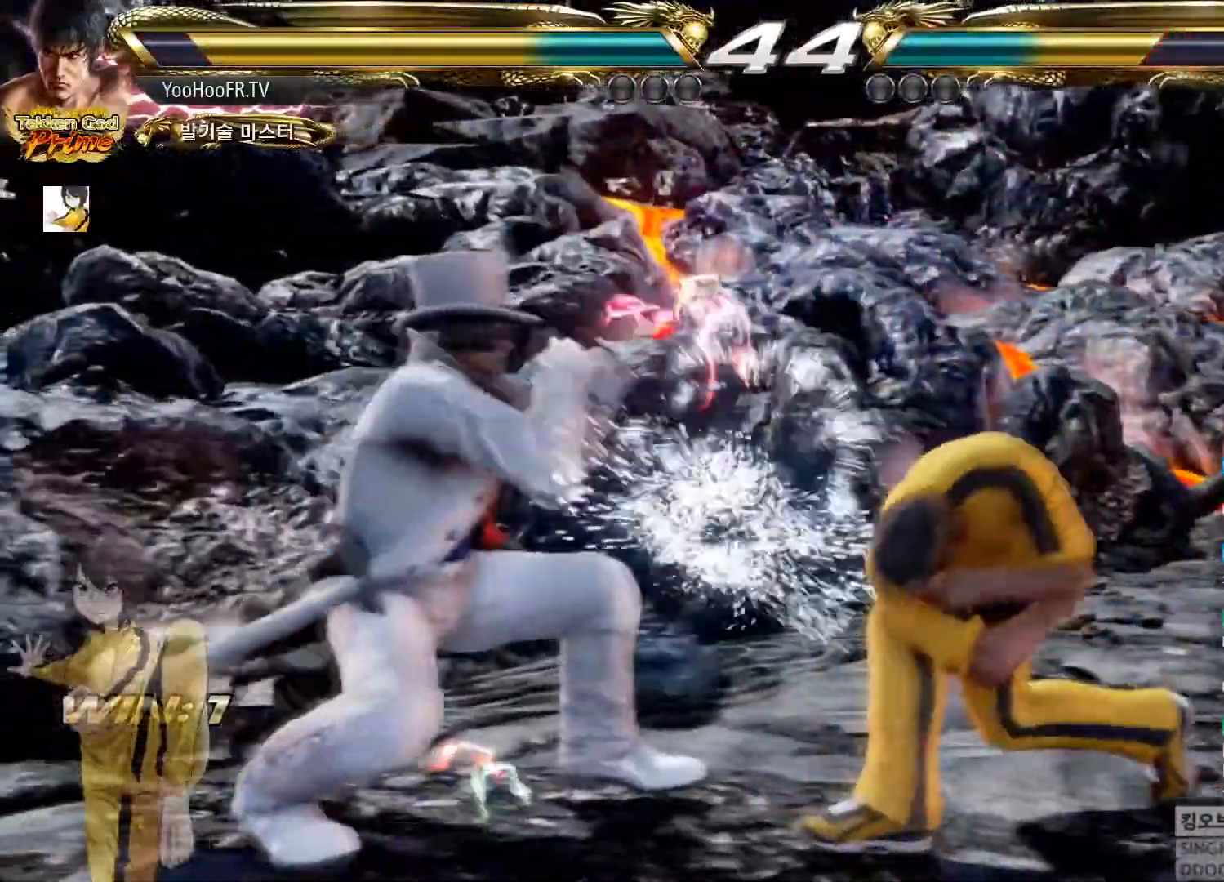
{"buttons": ["CIRCLE"], "left_stick": "center", "events": [[17, "left_stick", "center"], [67, "SQUARE", "up"], [101, "TRIANGLE", "up"], [267, "CIRCLE", "down"], [384, "CIRCLE", "up"], [451, "CIRCLE", "down"]]}
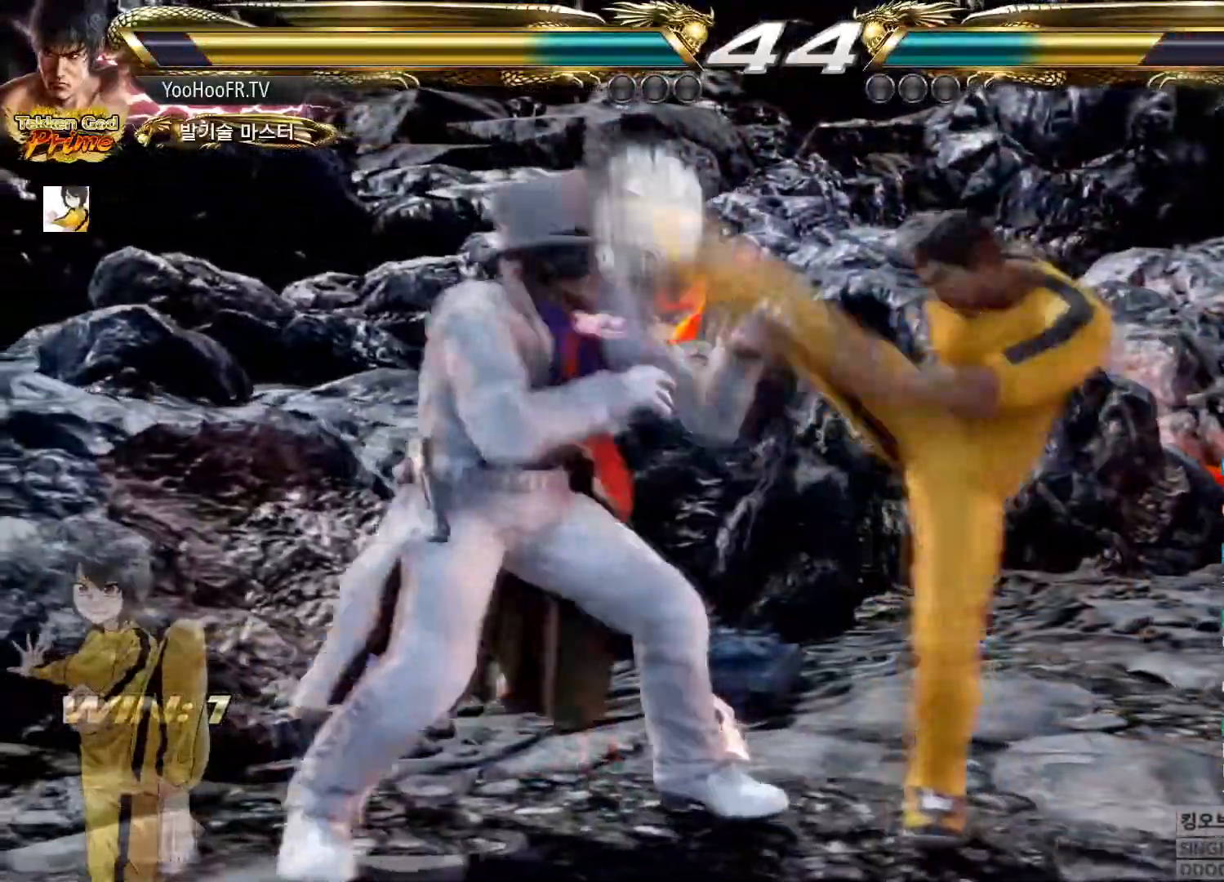
{"buttons": [], "left_stick": "center", "events": [[117, "CIRCLE", "up"], [284, "left_stick", "down"], [367, "left_stick", "center"]]}
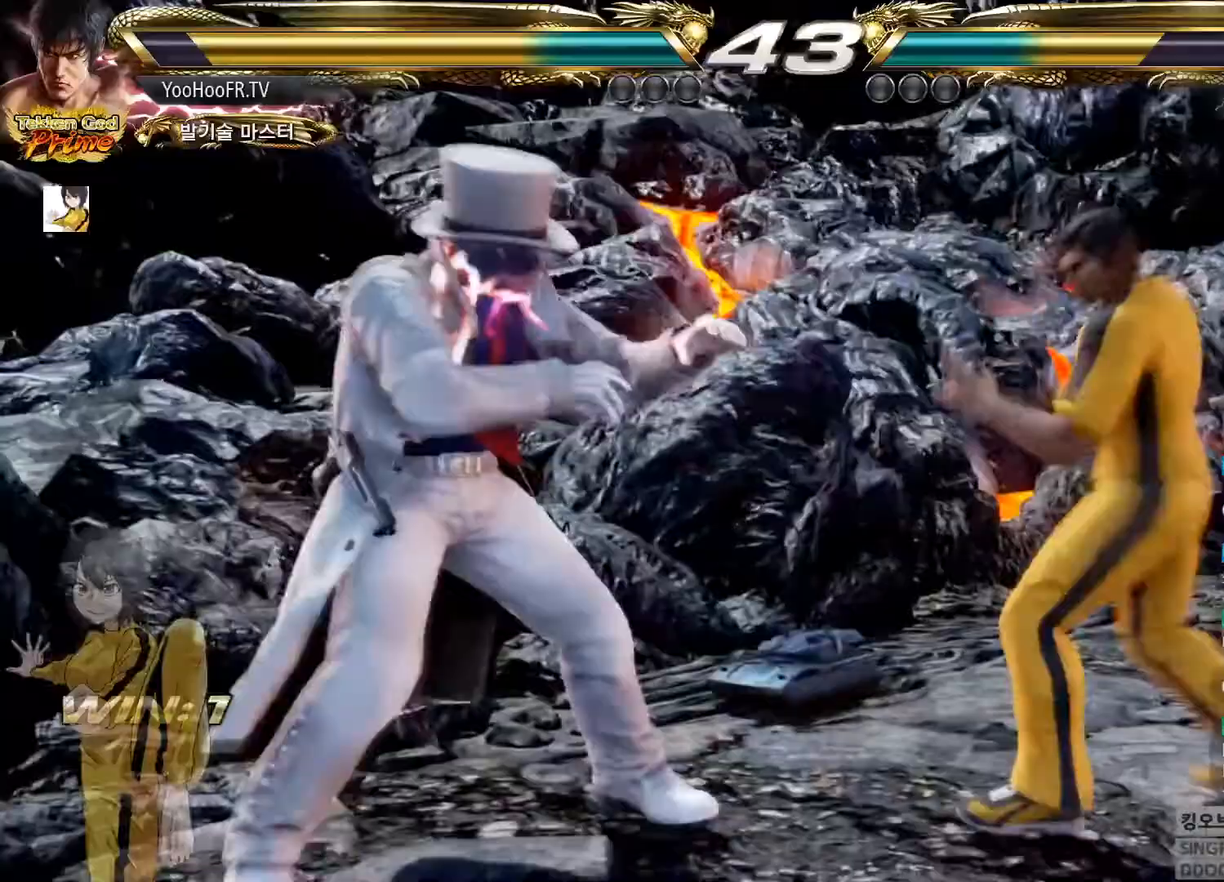
{"buttons": [], "left_stick": "center", "events": [[50, "left_stick", "down-right"], [201, "left_stick", "center"], [217, "SQUARE", "down"], [367, "SQUARE", "up"]]}
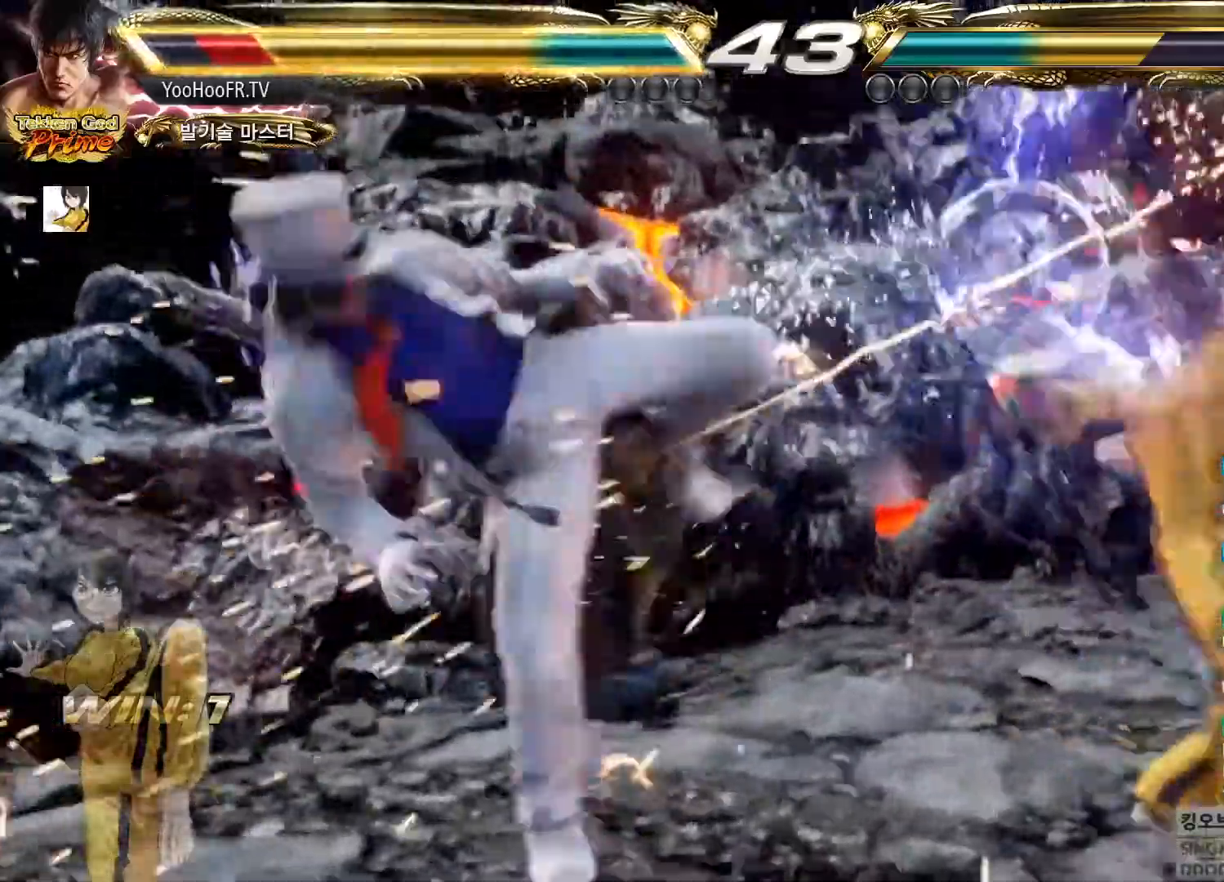
{"buttons": [], "left_stick": "right"}
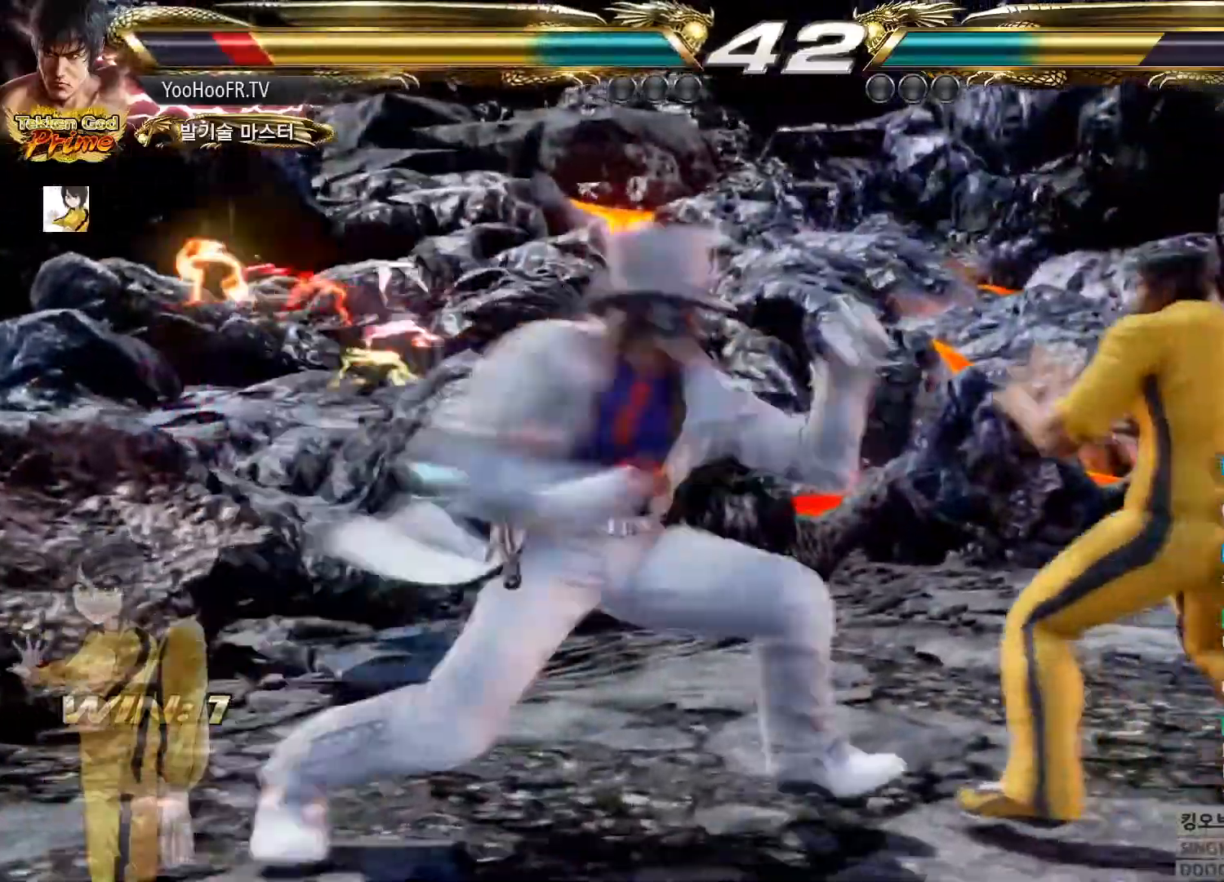
{"buttons": [], "left_stick": "center", "events": [[67, "left_stick", "center"]]}
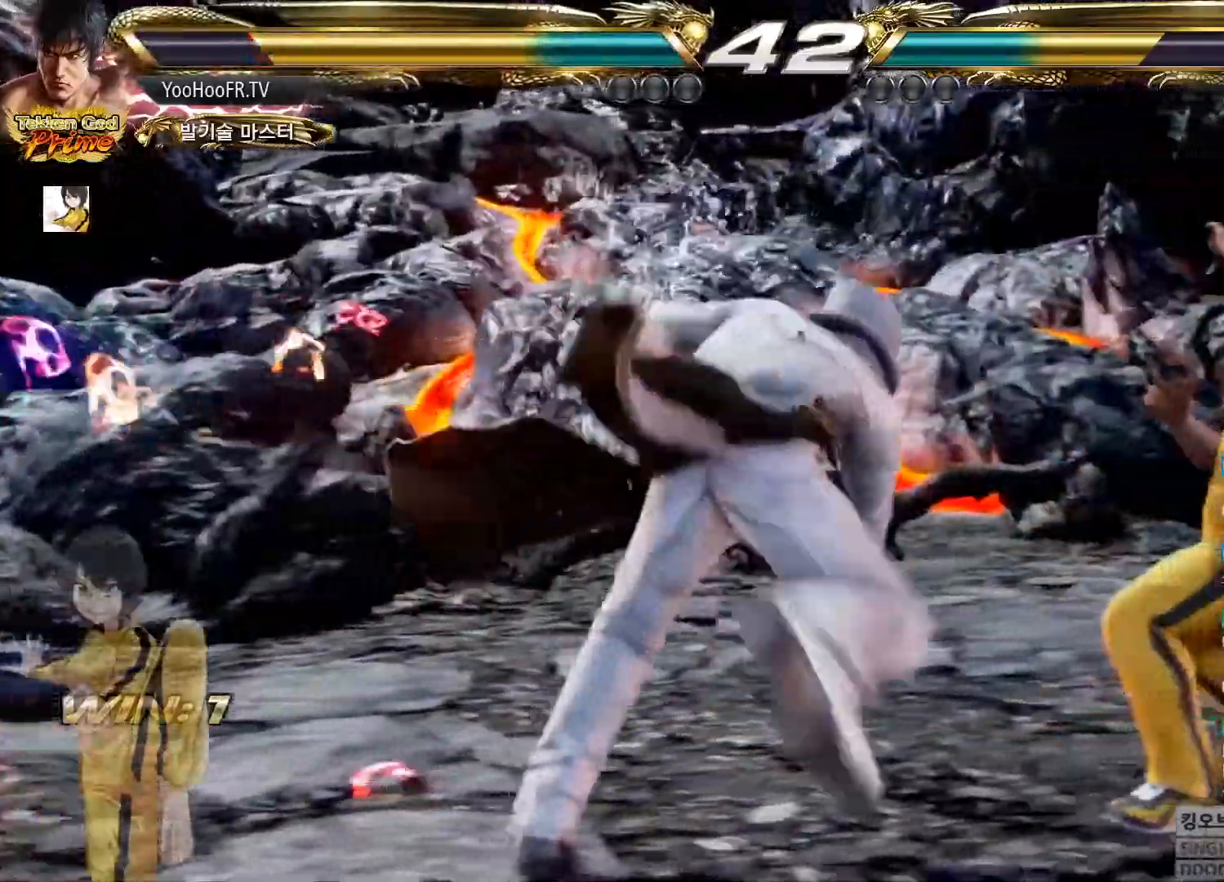
{"buttons": [], "left_stick": "right"}
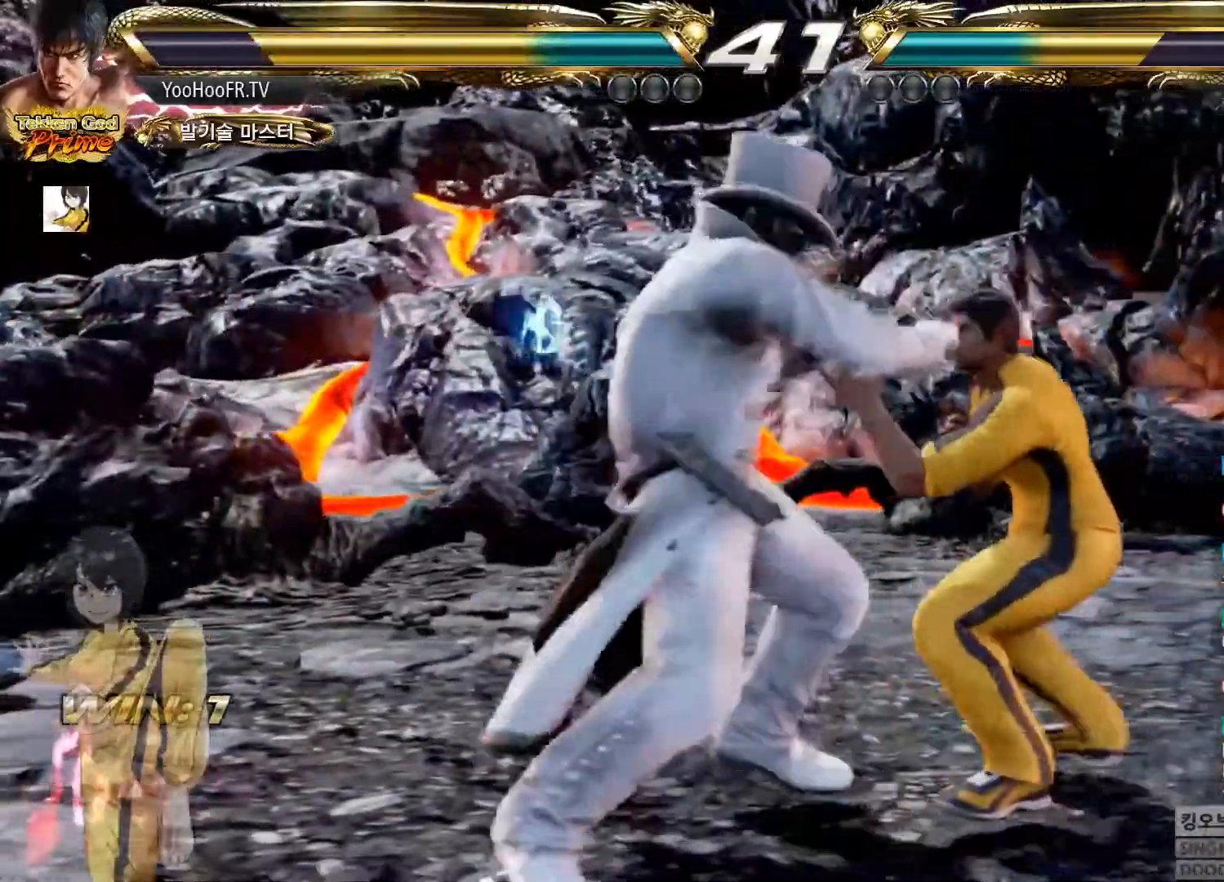
{"buttons": [], "left_stick": "center", "events": [[217, "left_stick", "center"], [334, "left_stick", "down"], [401, "left_stick", "center"]]}